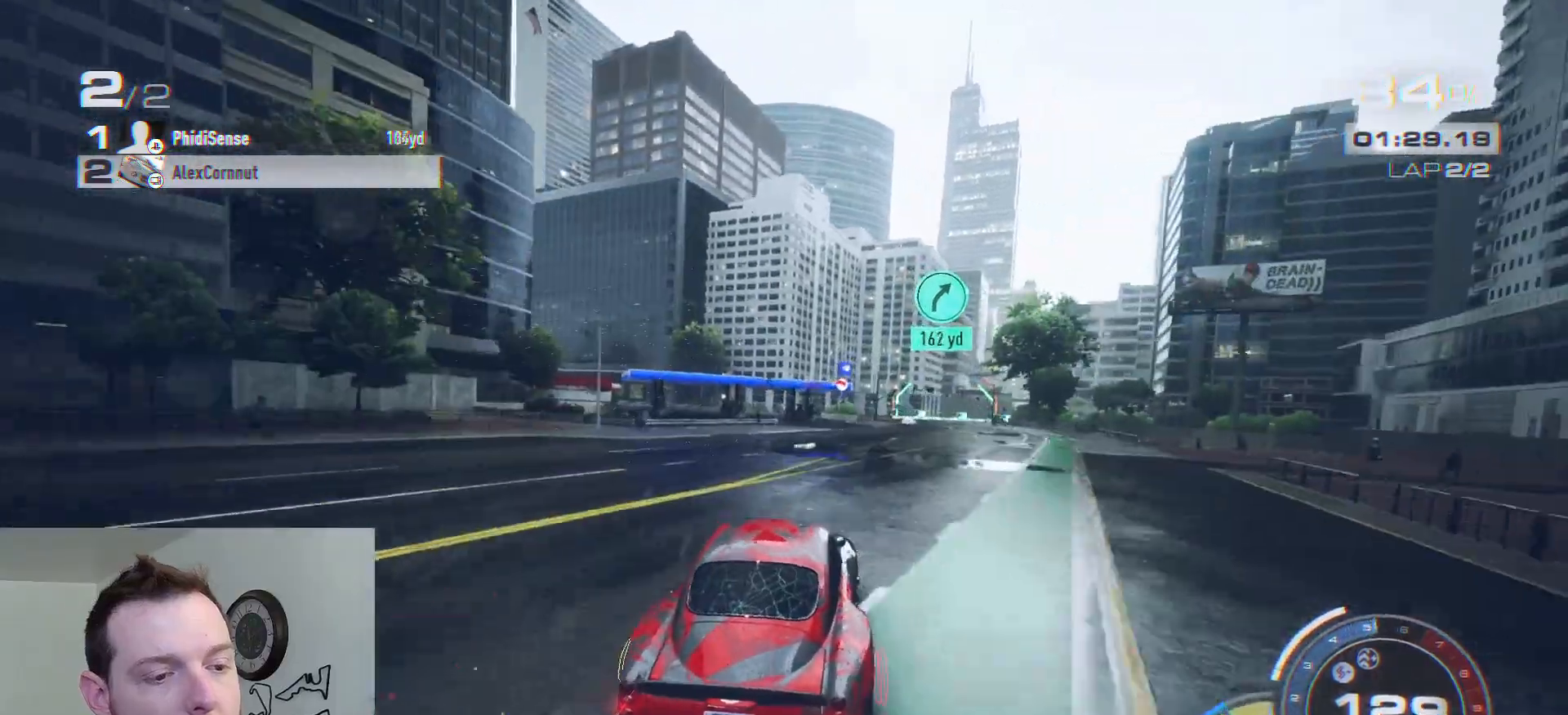
Gameplay with a controller (Xbox layout); each line is a JSON object with the inputs held at the frame after it. "events" lists button and stick changes between this image and that frame as [ms after this image, input, new state], when the widget could be followed in between.
{"buttons": ["R2"], "left_stick": "center", "right_stick": "center", "events": [[67, "left_stick", "right"], [183, "left_stick", "center"], [283, "left_stick", "right"], [483, "left_stick", "center"]]}
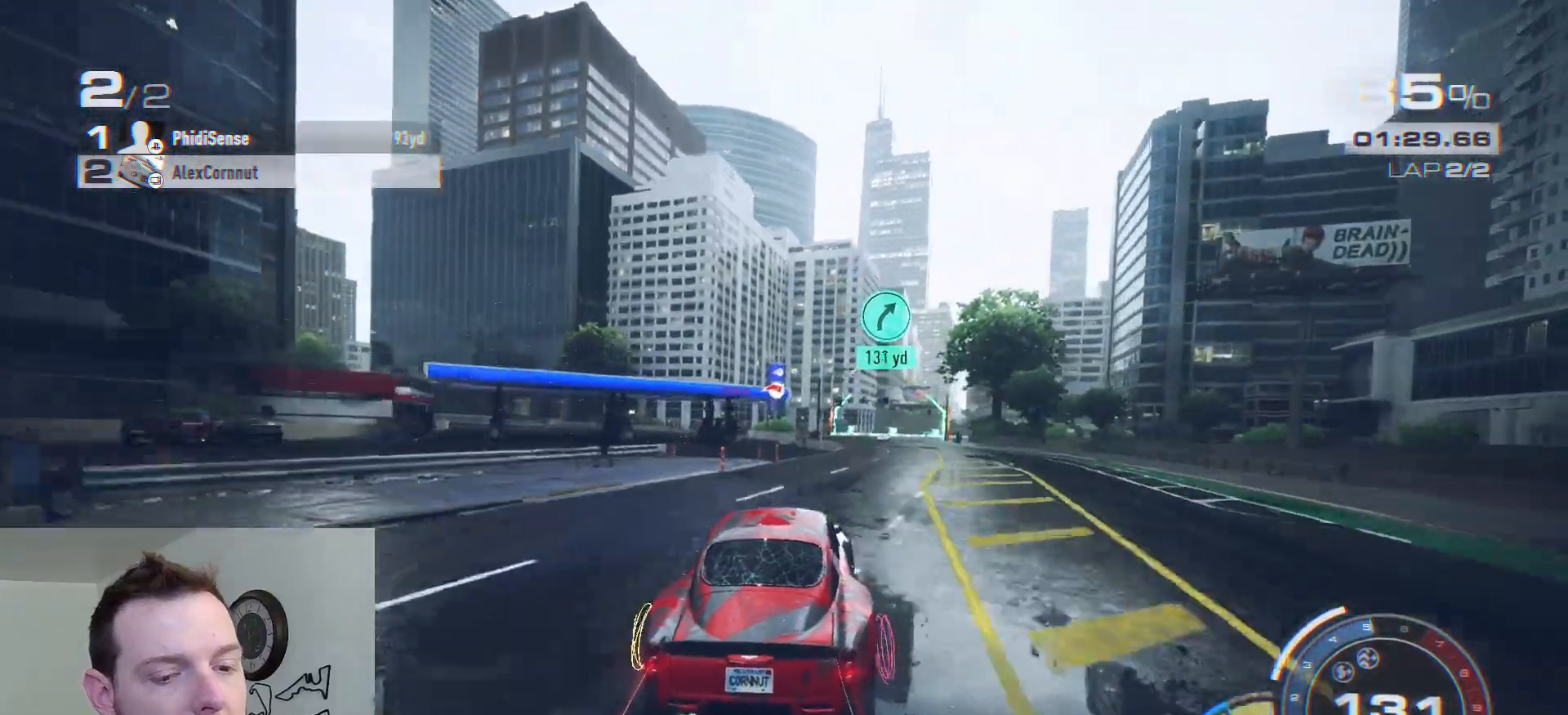
{"buttons": ["R2"], "left_stick": "right", "right_stick": "center", "events": [[67, "left_stick", "right"], [217, "left_stick", "center"], [333, "left_stick", "right"]]}
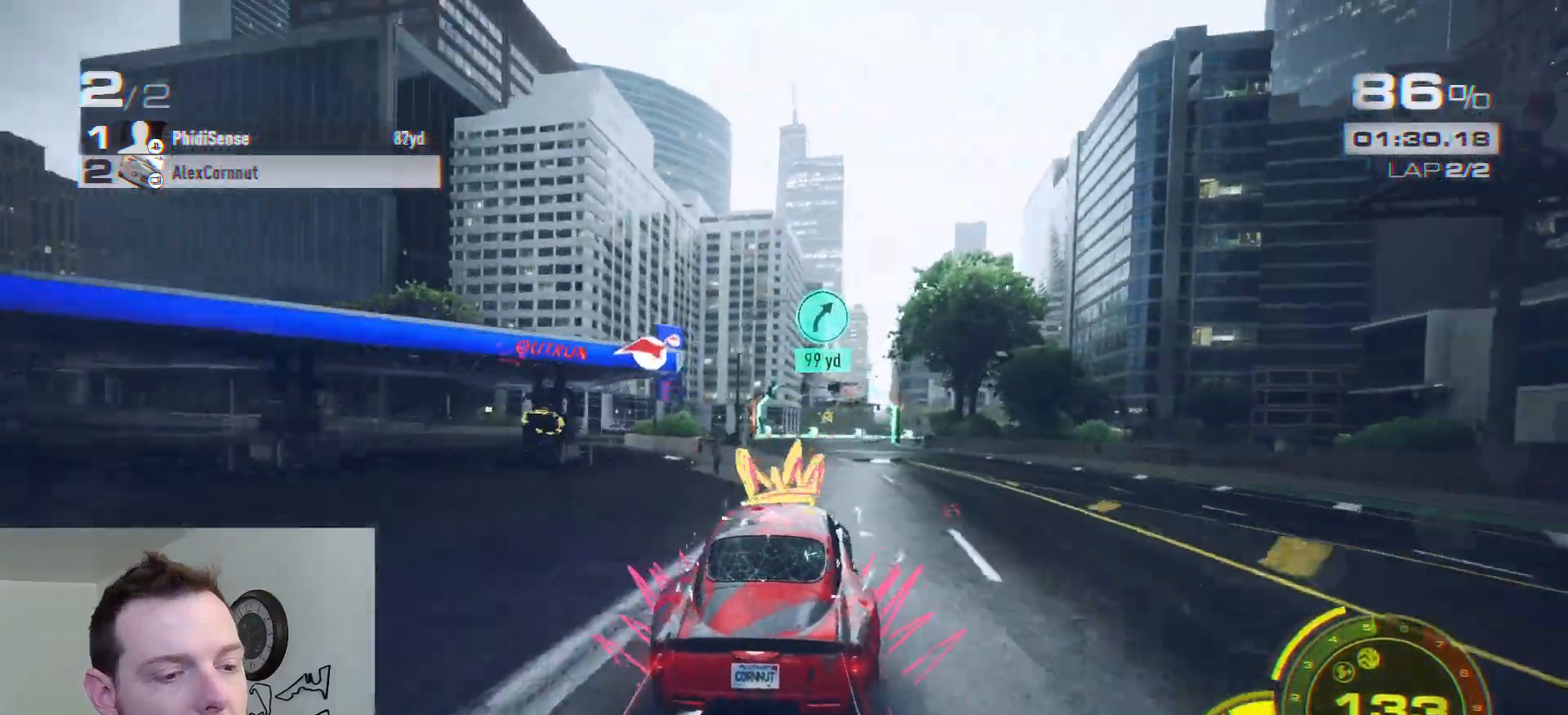
{"buttons": ["R2"], "left_stick": "right", "right_stick": "center", "events": [[50, "left_stick", "center"], [200, "left_stick", "right"]]}
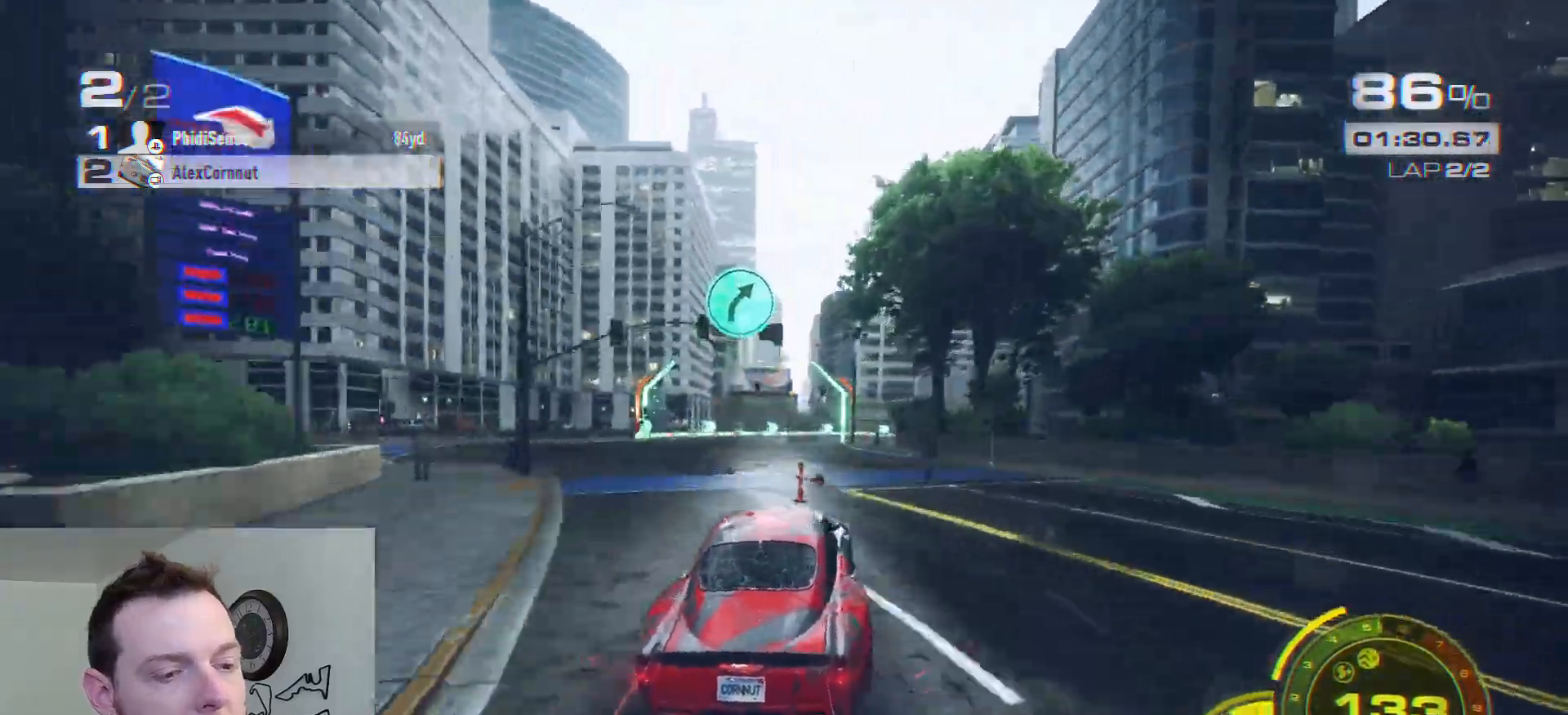
{"buttons": ["R2"], "left_stick": "right", "right_stick": "center", "events": []}
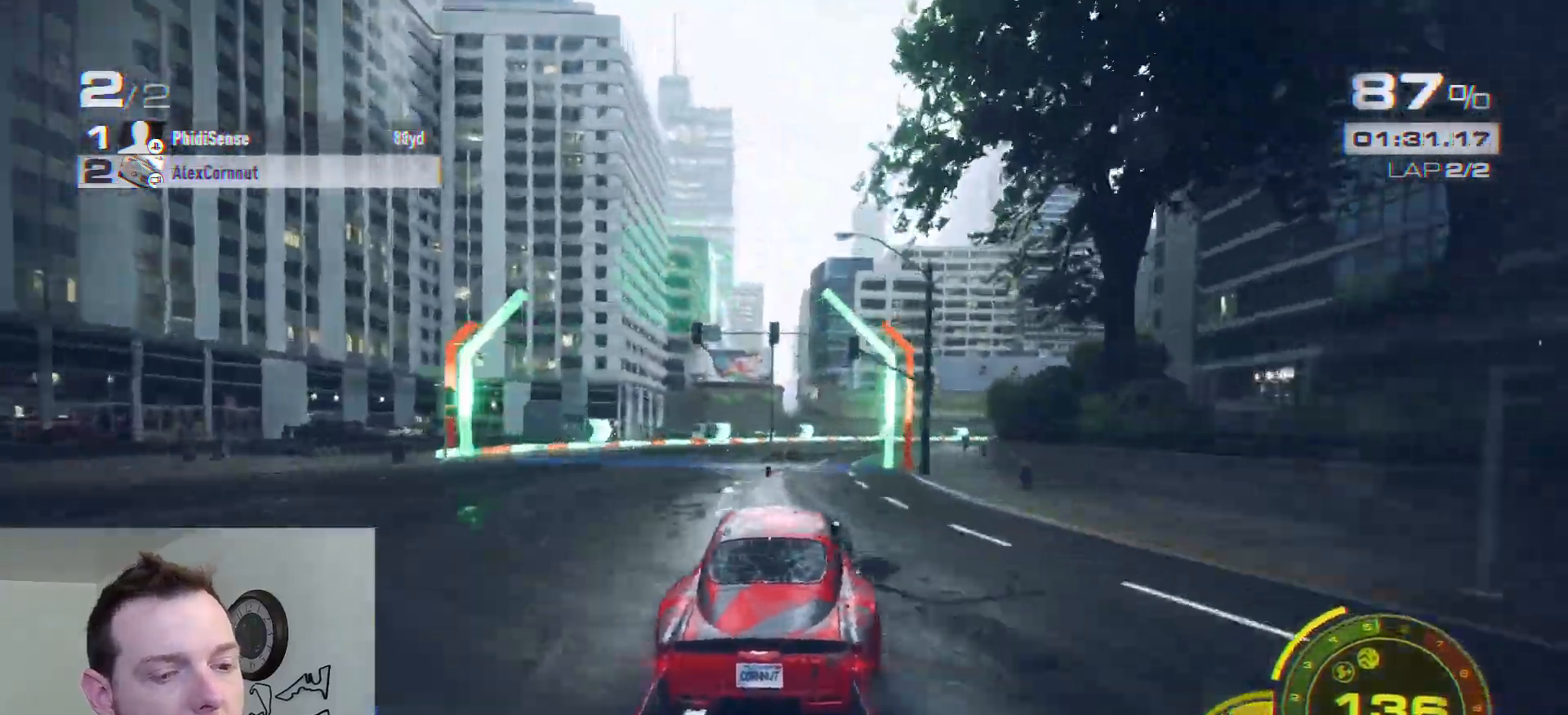
{"buttons": ["R2"], "left_stick": "right", "right_stick": "center", "events": [[83, "A", "down"], [200, "A", "up"]]}
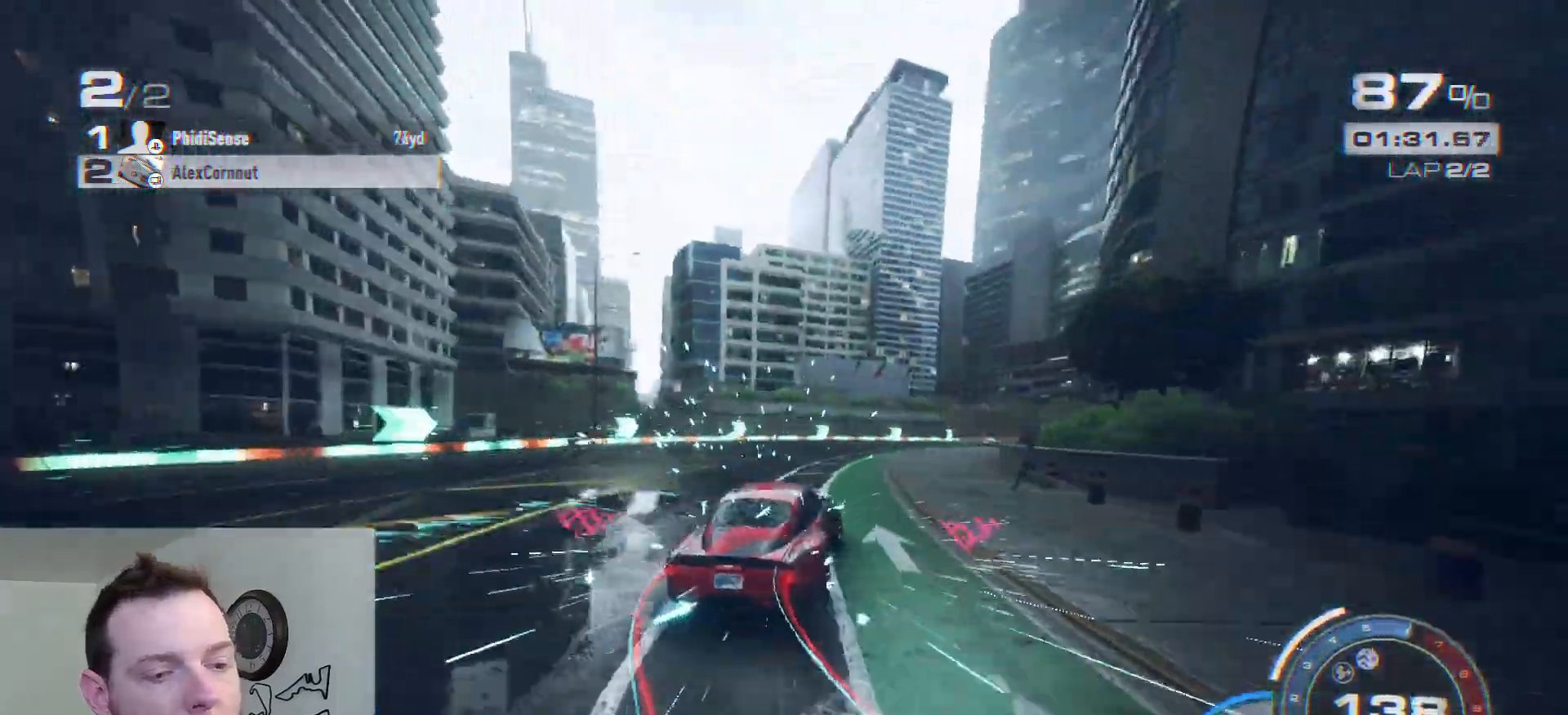
{"buttons": ["R2"], "left_stick": "right", "right_stick": "center", "events": [[33, "left_stick", "center"], [100, "left_stick", "right"]]}
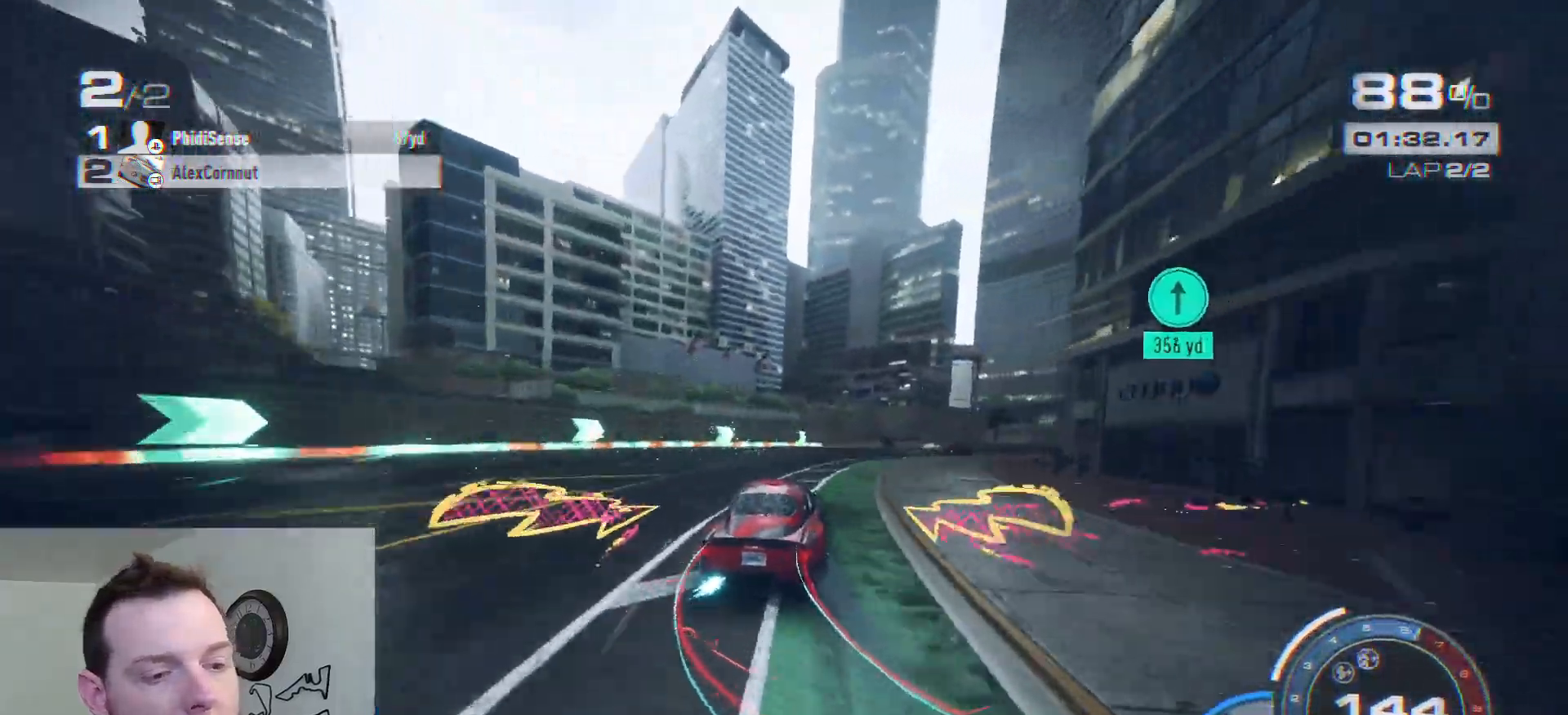
{"buttons": ["R2"], "left_stick": "right", "right_stick": "center", "events": []}
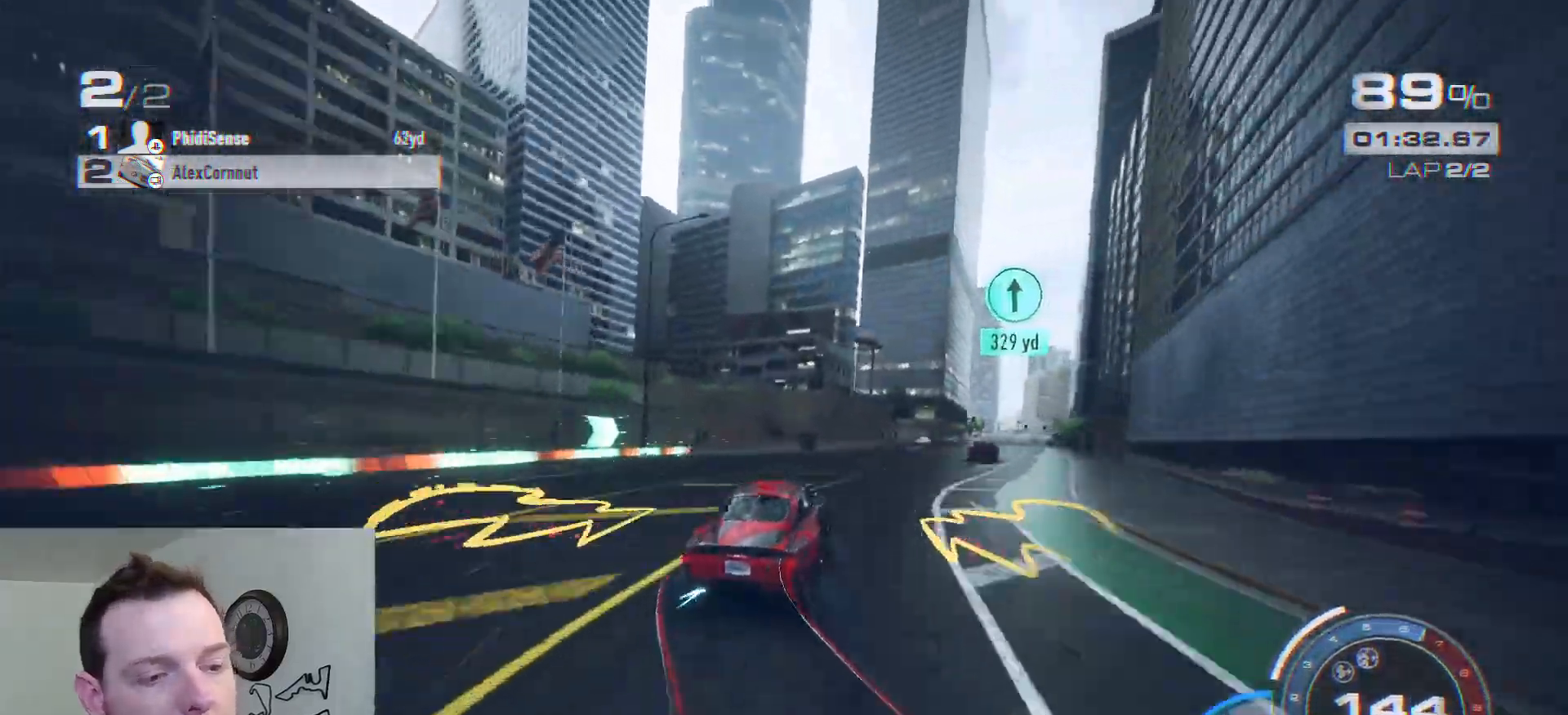
{"buttons": ["A", "R2"], "left_stick": "right", "right_stick": "center", "events": [[33, "A", "down"], [167, "left_stick", "center"], [233, "left_stick", "right"]]}
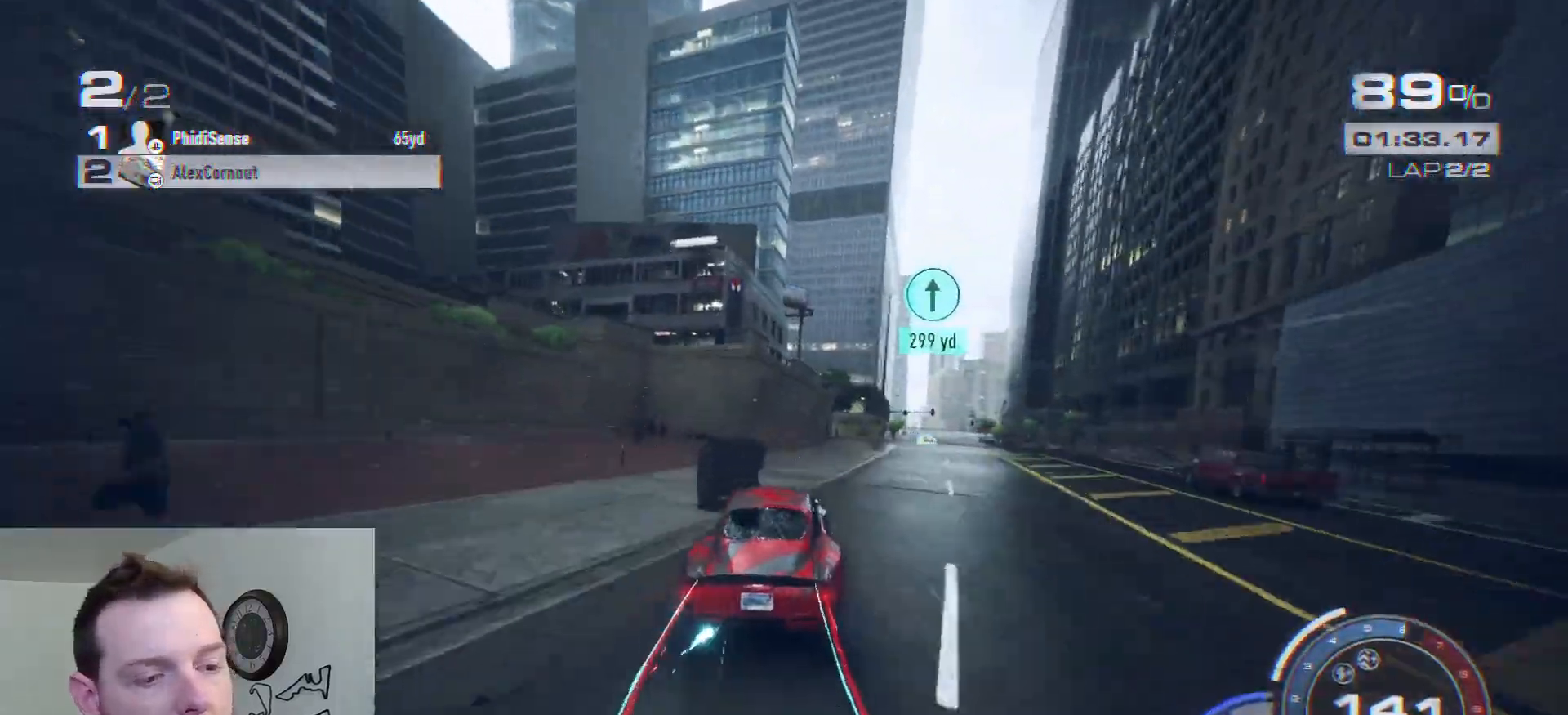
{"buttons": ["A", "R2"], "left_stick": "left", "right_stick": "center", "events": [[17, "left_stick", "center"], [133, "left_stick", "right"], [267, "left_stick", "center"], [367, "left_stick", "right"], [500, "left_stick", "left"]]}
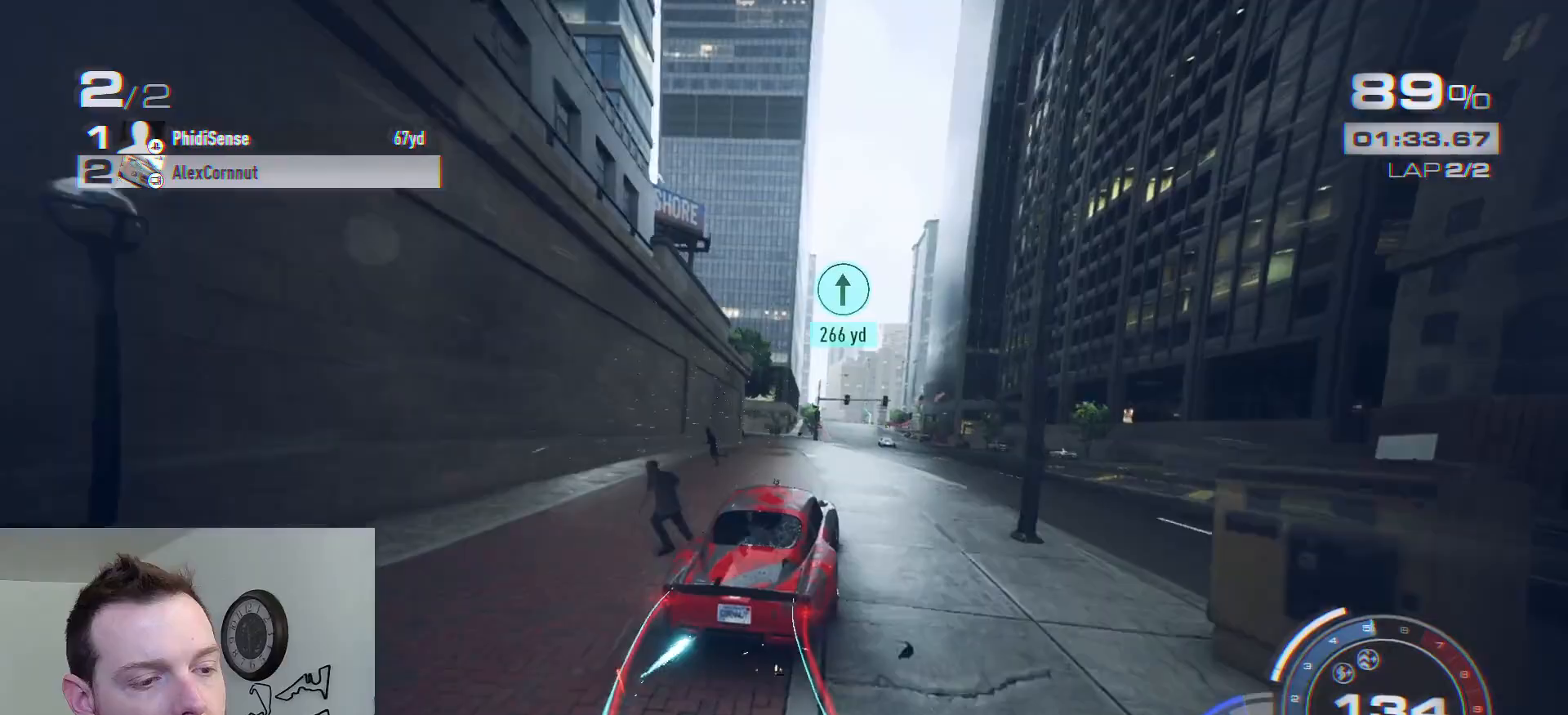
{"buttons": ["A", "R2"], "left_stick": "right", "right_stick": "center", "events": [[233, "left_stick", "center"], [283, "left_stick", "right"]]}
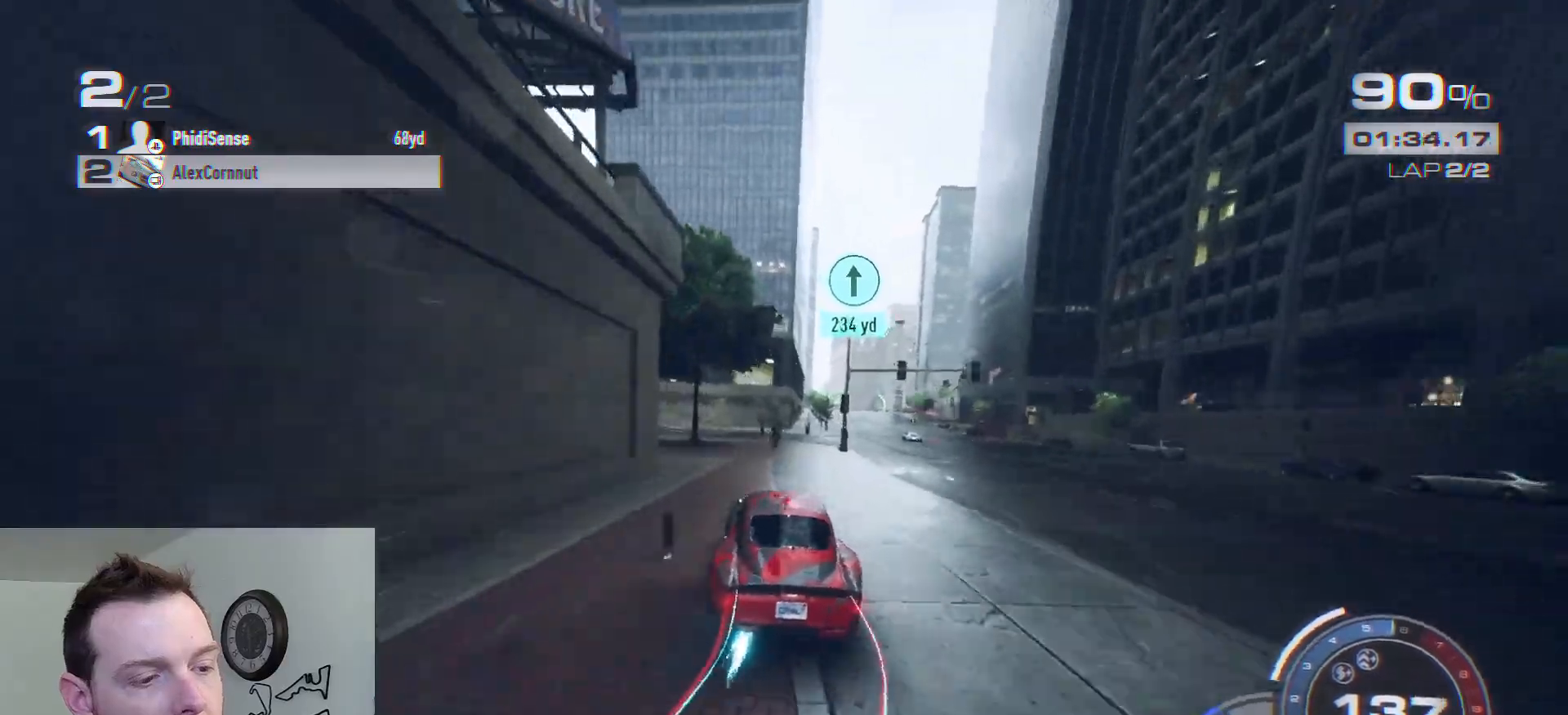
{"buttons": ["A", "R2"], "left_stick": "center", "right_stick": "center", "events": [[33, "left_stick", "center"], [283, "left_stick", "right"], [467, "left_stick", "center"]]}
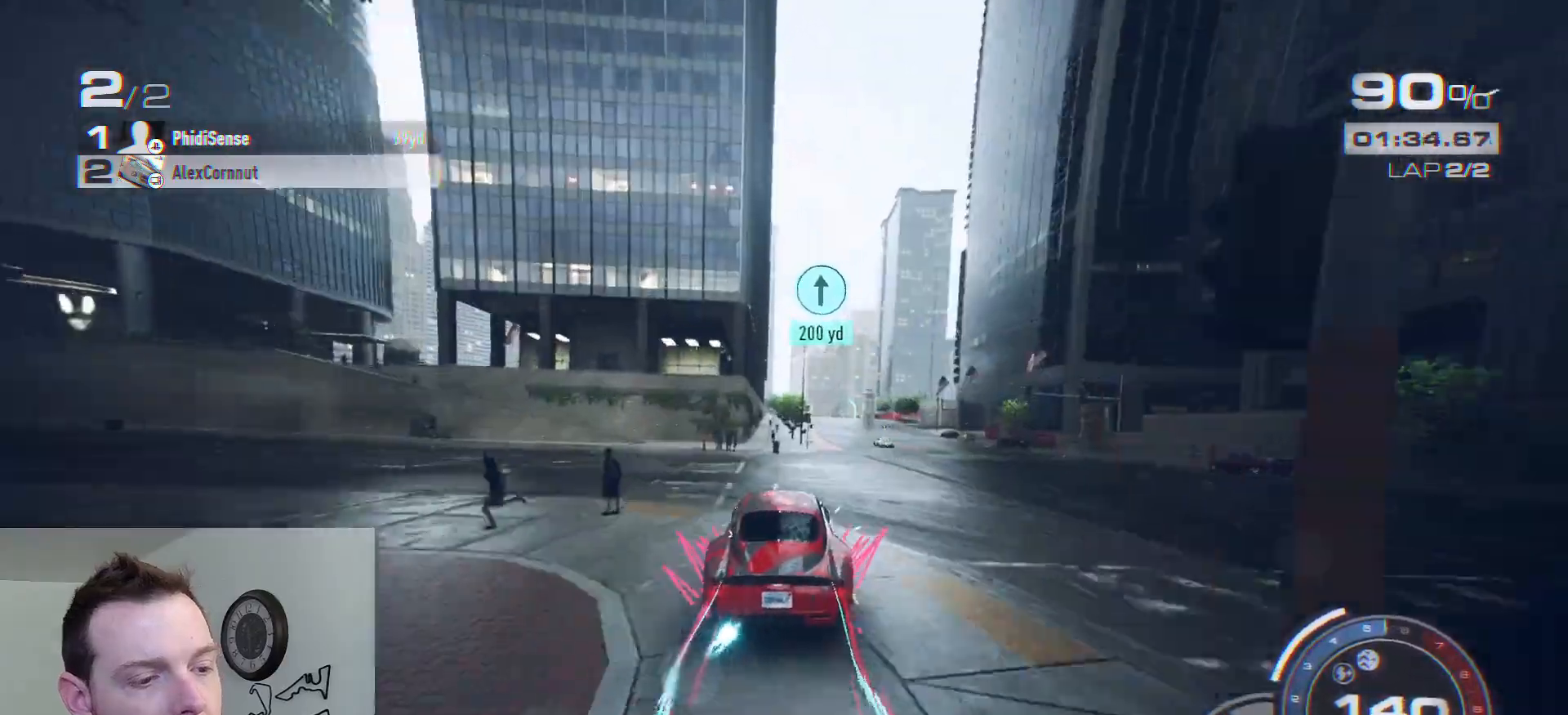
{"buttons": ["A", "R2"], "left_stick": "center", "right_stick": "center", "events": [[67, "left_stick", "right"], [183, "left_stick", "center"]]}
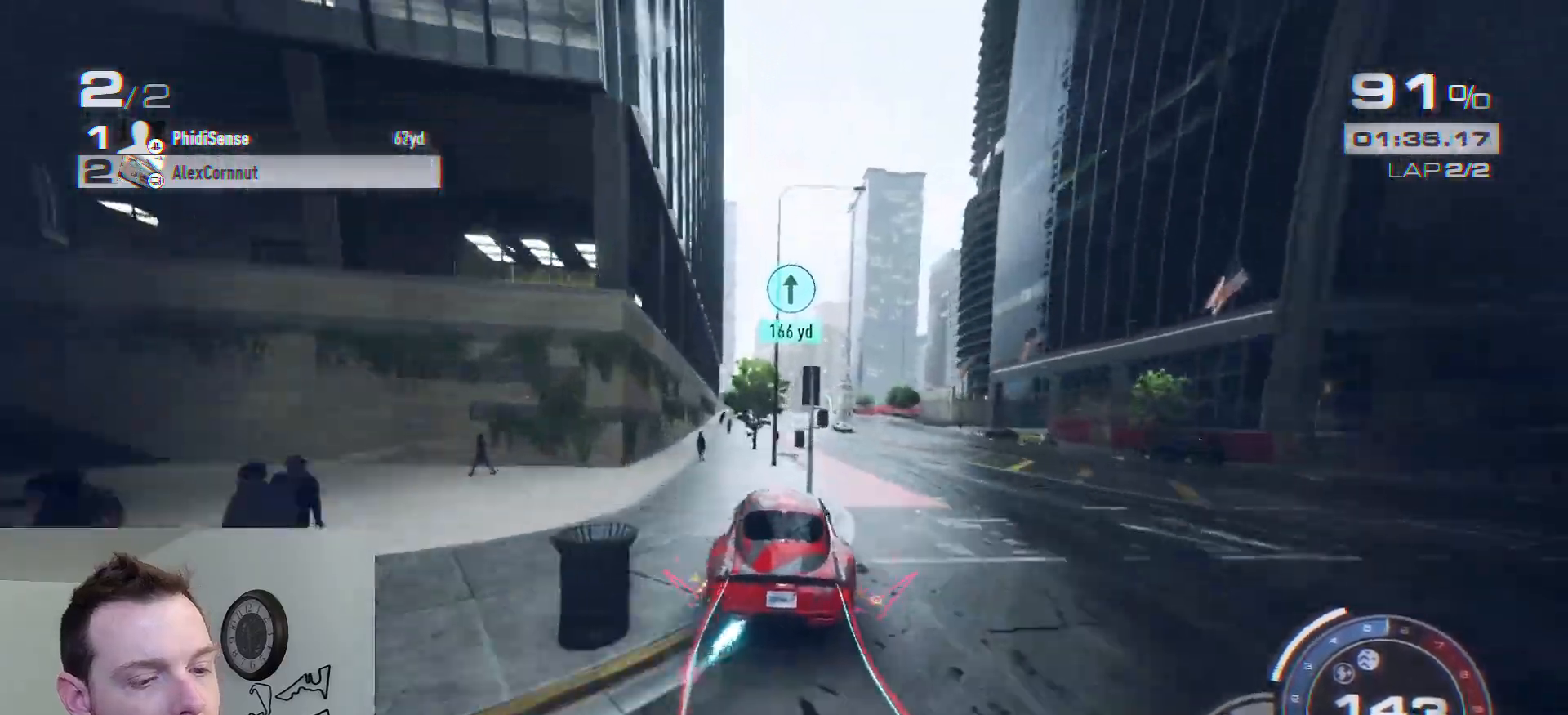
{"buttons": ["A", "R2"], "left_stick": "center", "right_stick": "center", "events": []}
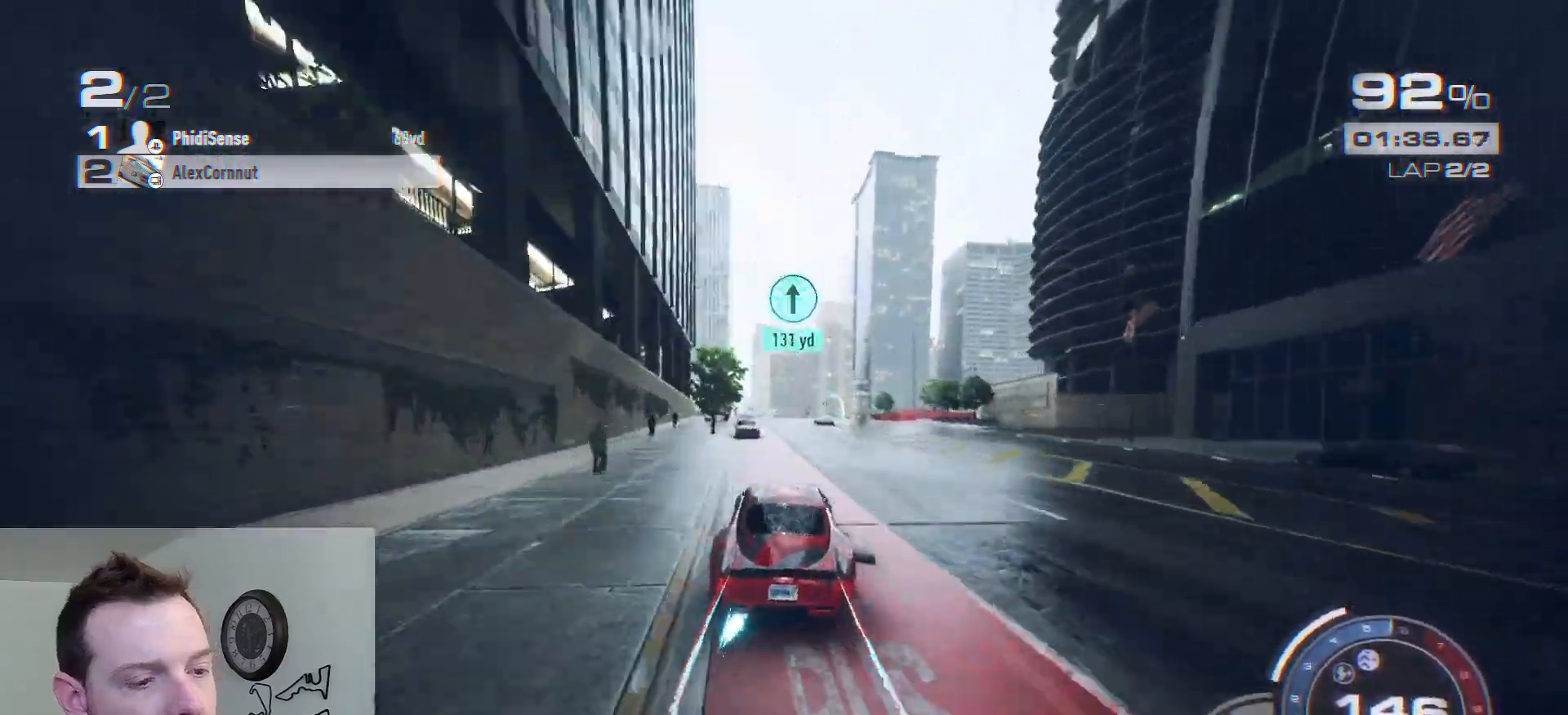
{"buttons": ["A", "R2"], "left_stick": "center", "right_stick": "center", "events": [[217, "left_stick", "left"], [433, "left_stick", "center"]]}
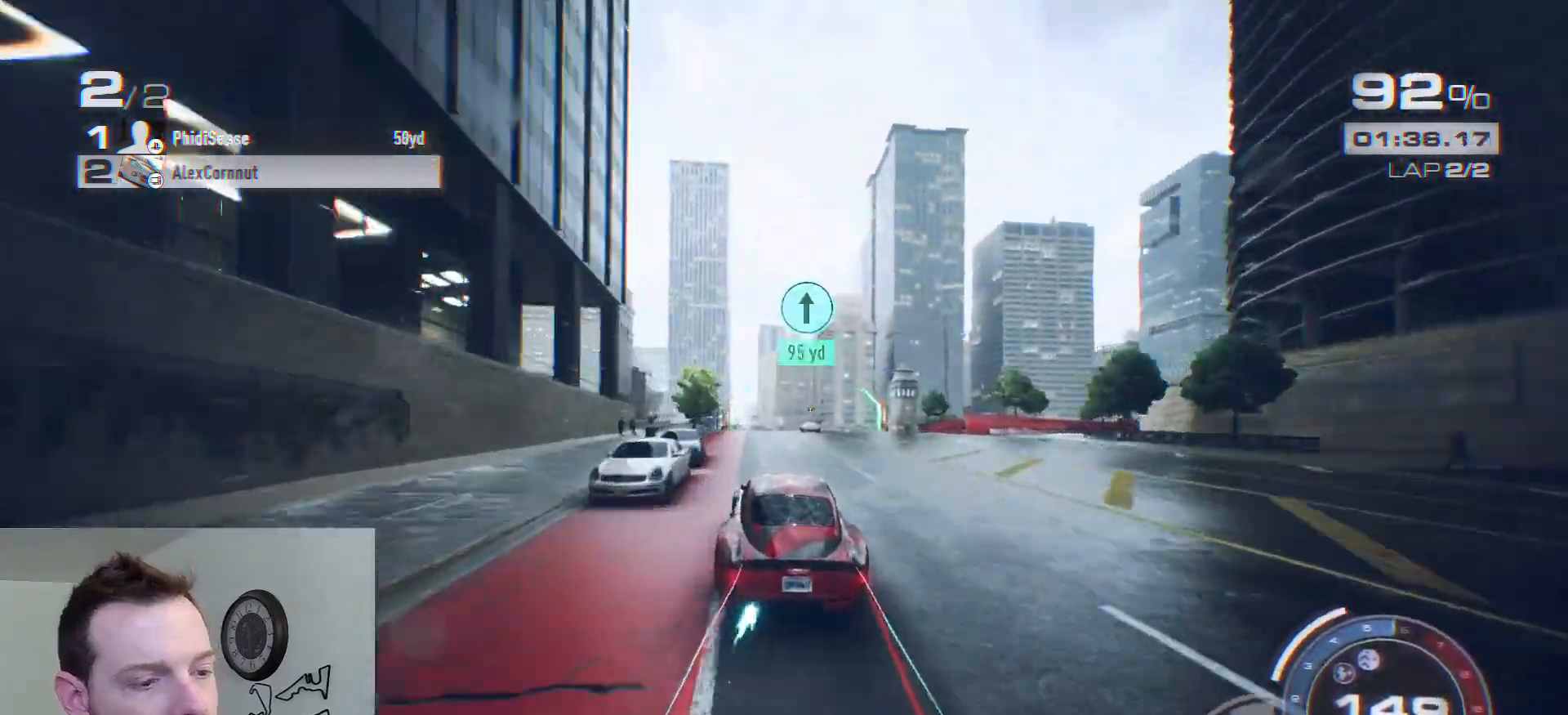
{"buttons": ["A", "R2"], "left_stick": "center", "right_stick": "center", "events": [[117, "left_stick", "left"], [250, "A", "up"], [267, "left_stick", "center"], [417, "A", "down"]]}
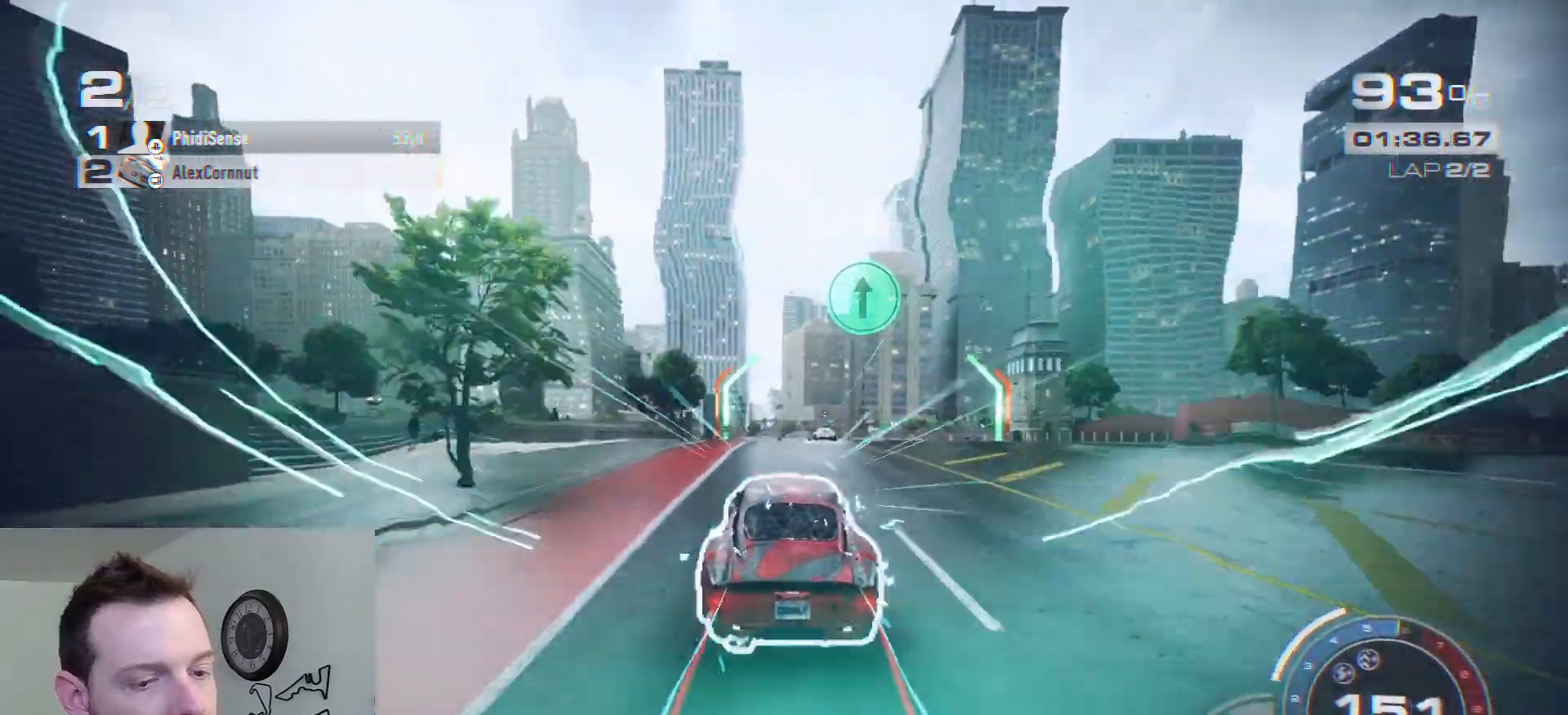
{"buttons": ["A", "R2"], "left_stick": "center", "right_stick": "center", "events": []}
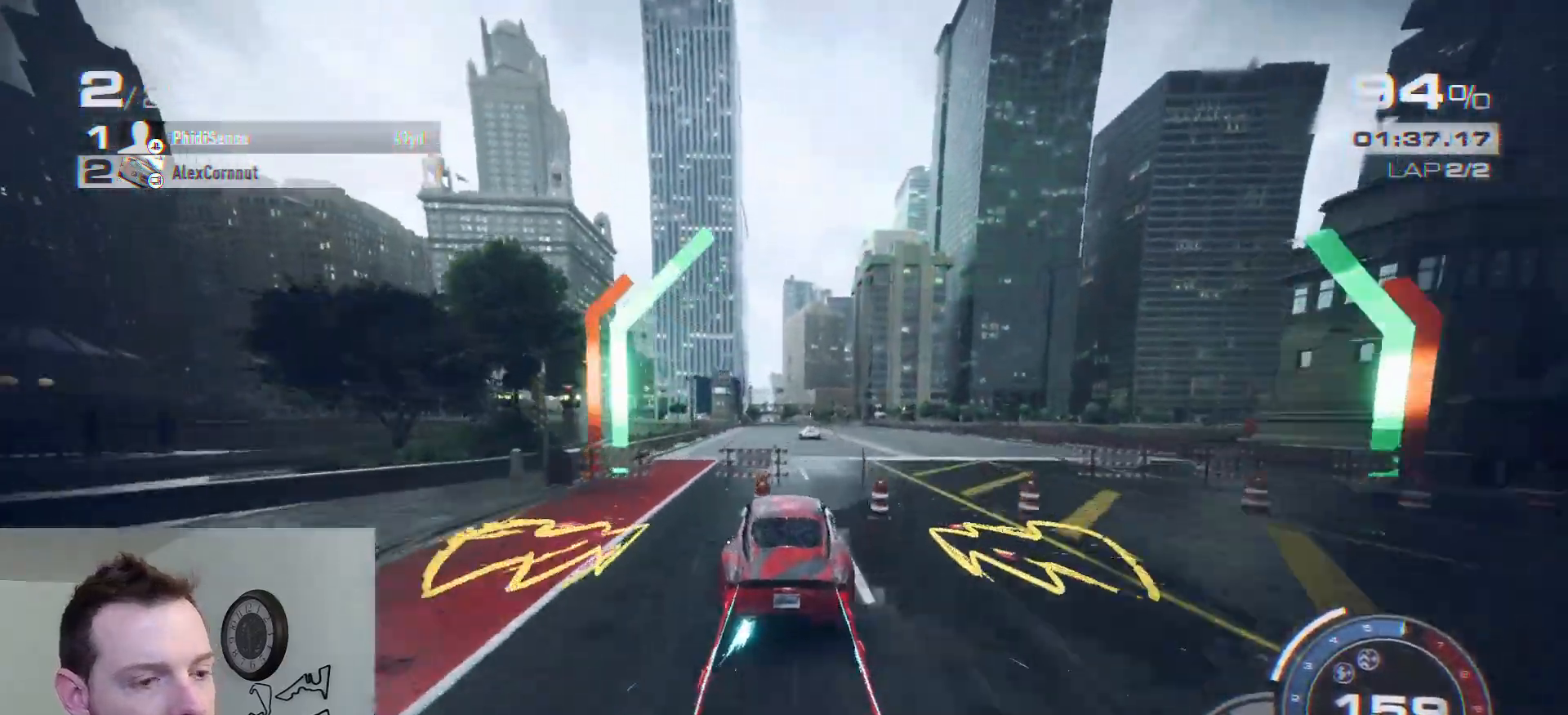
{"buttons": ["A", "R2"], "left_stick": "center", "right_stick": "center", "events": []}
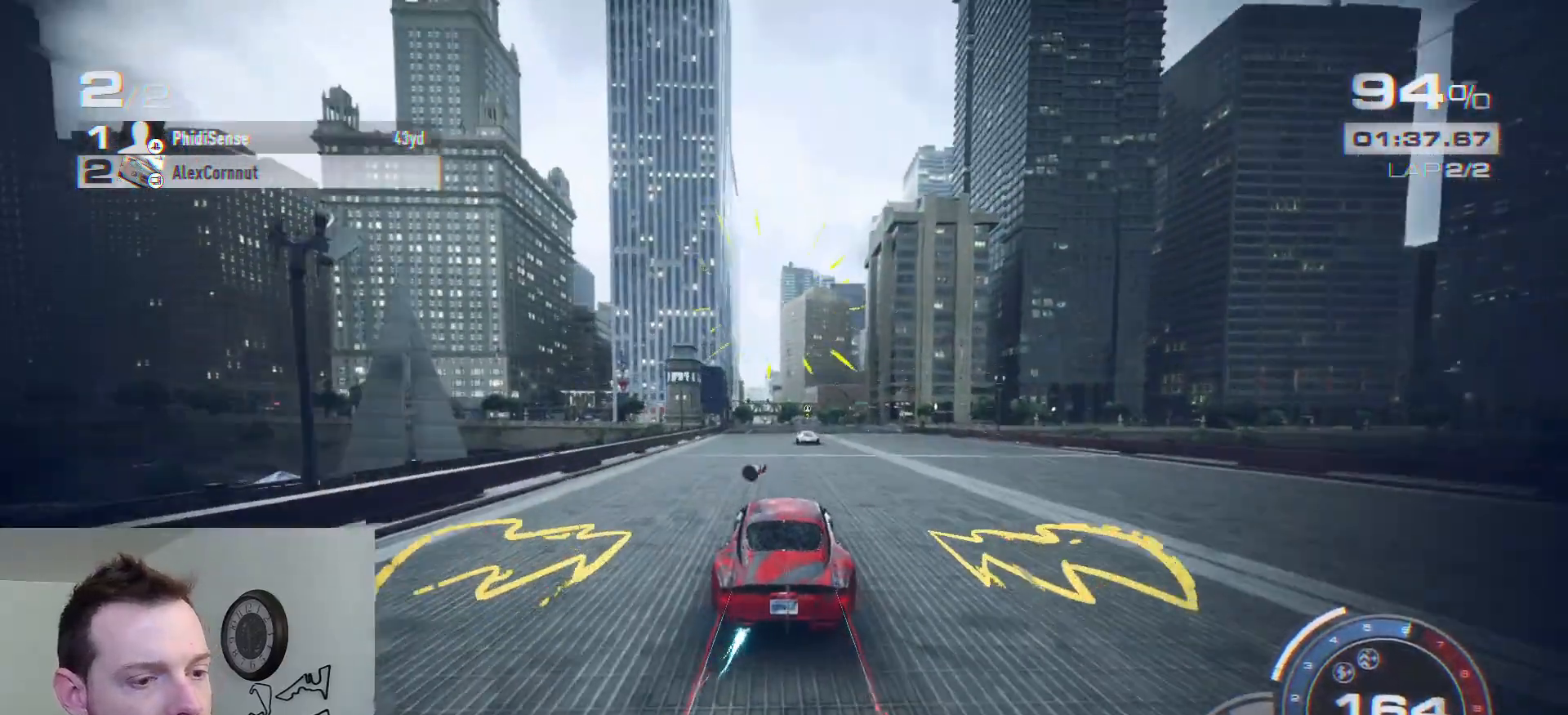
{"buttons": ["A", "R2"], "left_stick": "left", "right_stick": "center", "events": [[450, "left_stick", "left"]]}
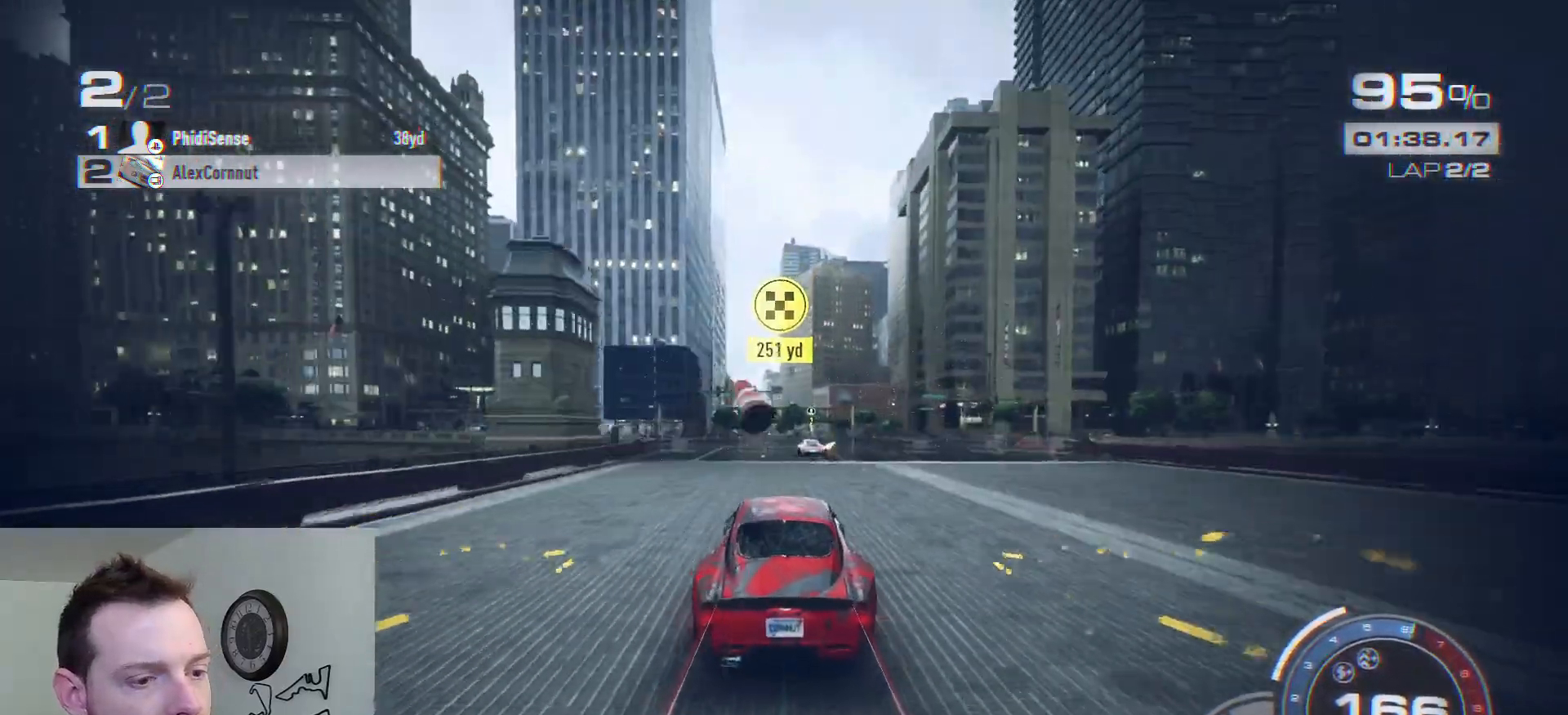
{"buttons": ["A", "R2"], "left_stick": "left", "right_stick": "center", "events": [[100, "left_stick", "center"], [500, "left_stick", "left"]]}
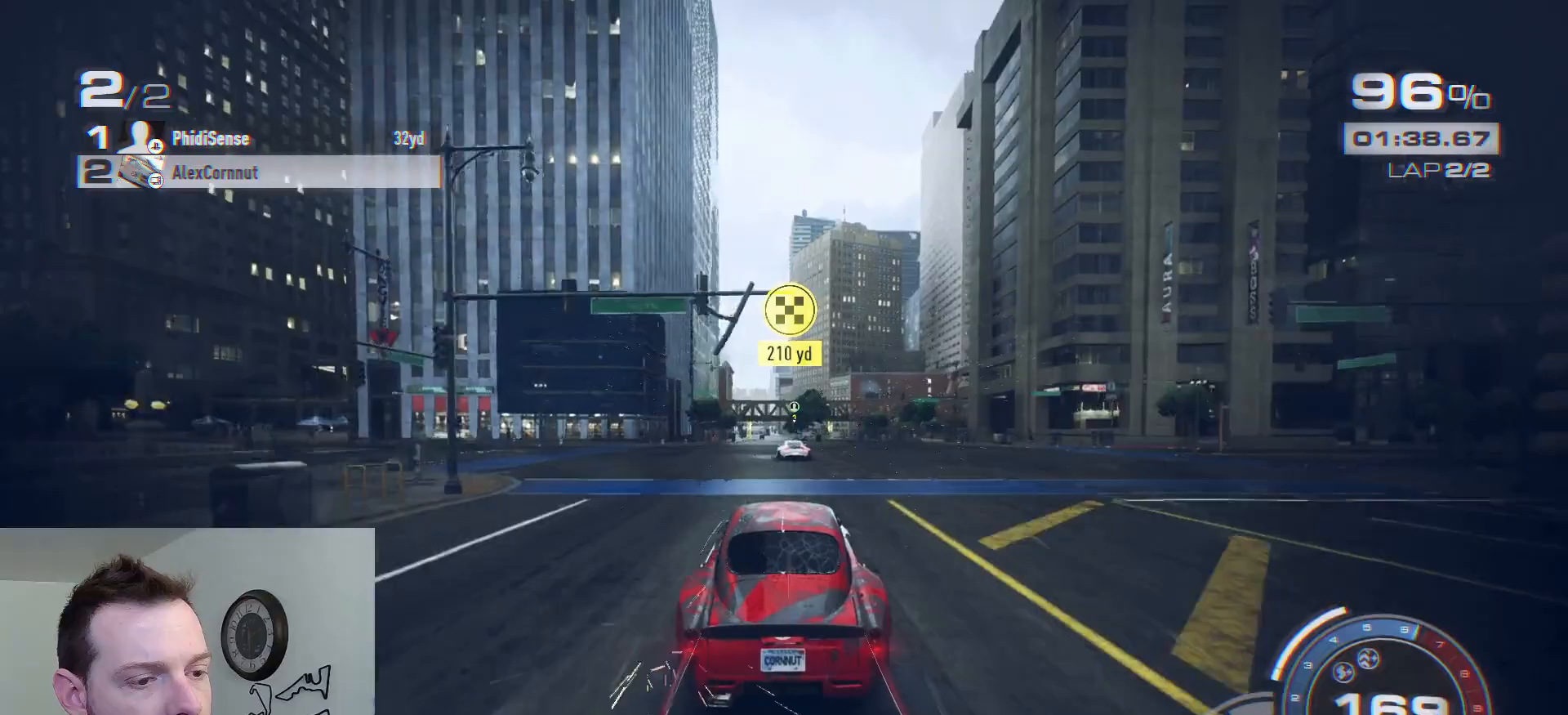
{"buttons": ["A", "R2"], "left_stick": "center", "right_stick": "center", "events": [[117, "left_stick", "center"], [283, "left_stick", "left"], [383, "left_stick", "center"]]}
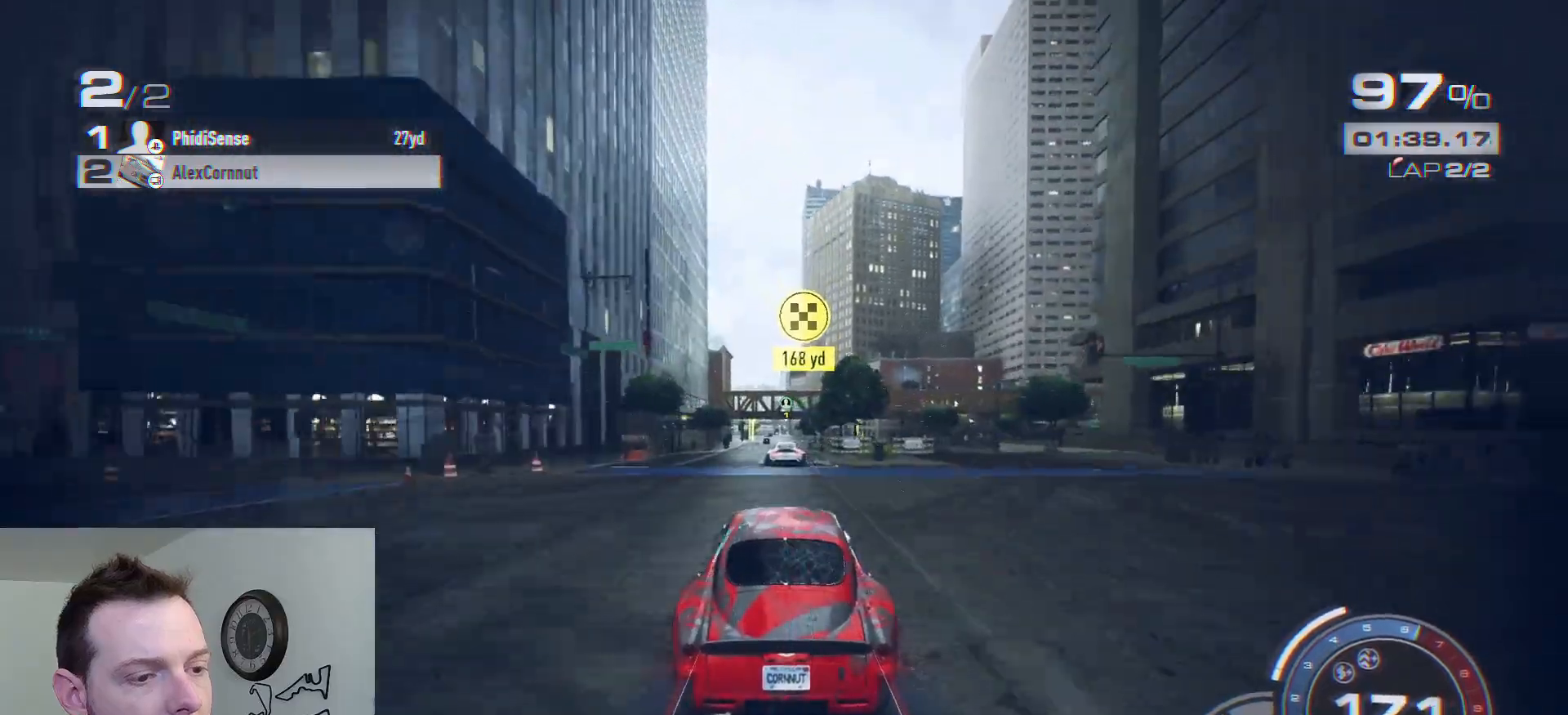
{"buttons": ["R2"], "left_stick": "center", "right_stick": "center", "events": [[383, "A", "up"]]}
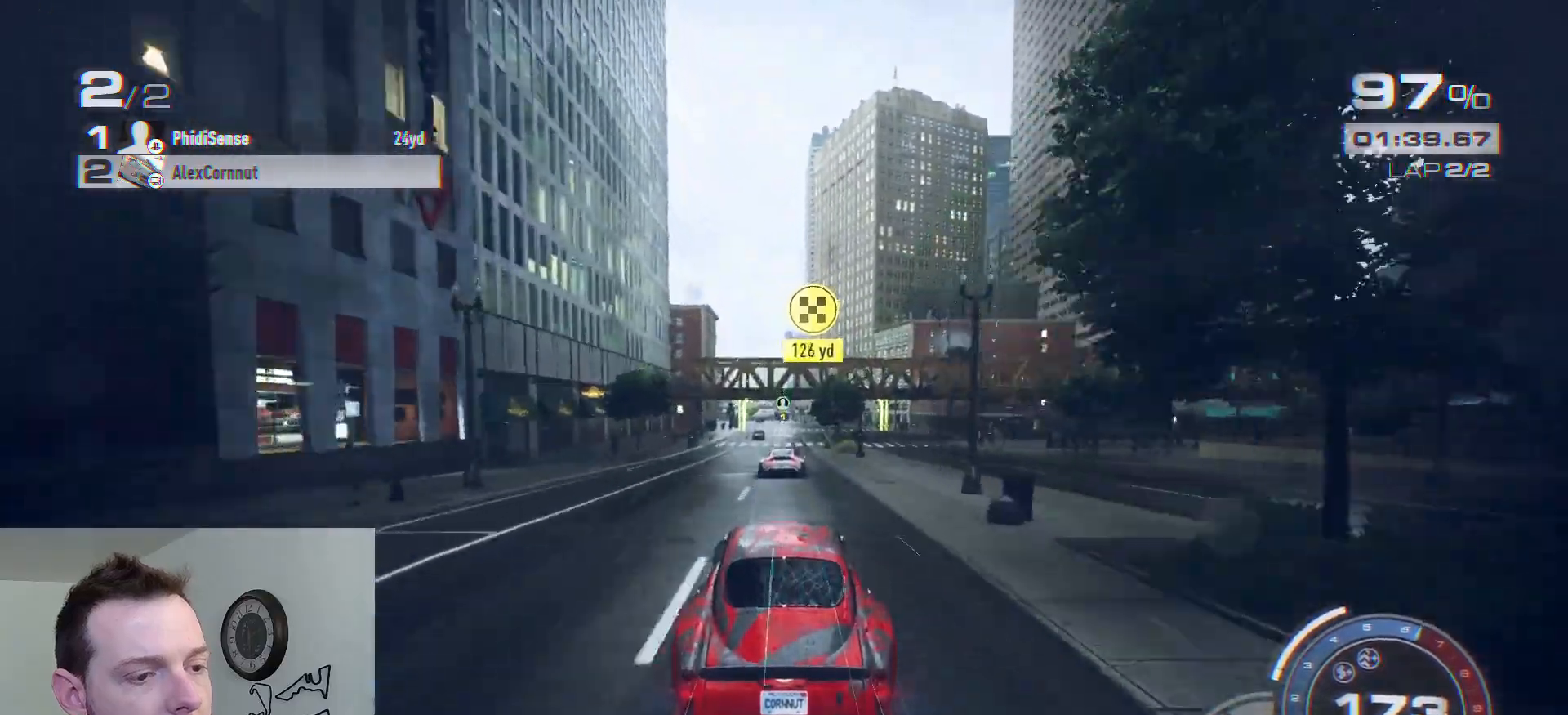
{"buttons": ["R2"], "left_stick": "left", "right_stick": "center", "events": [[150, "left_stick", "left"], [283, "A", "down"], [283, "left_stick", "center"], [383, "left_stick", "left"], [450, "A", "up"]]}
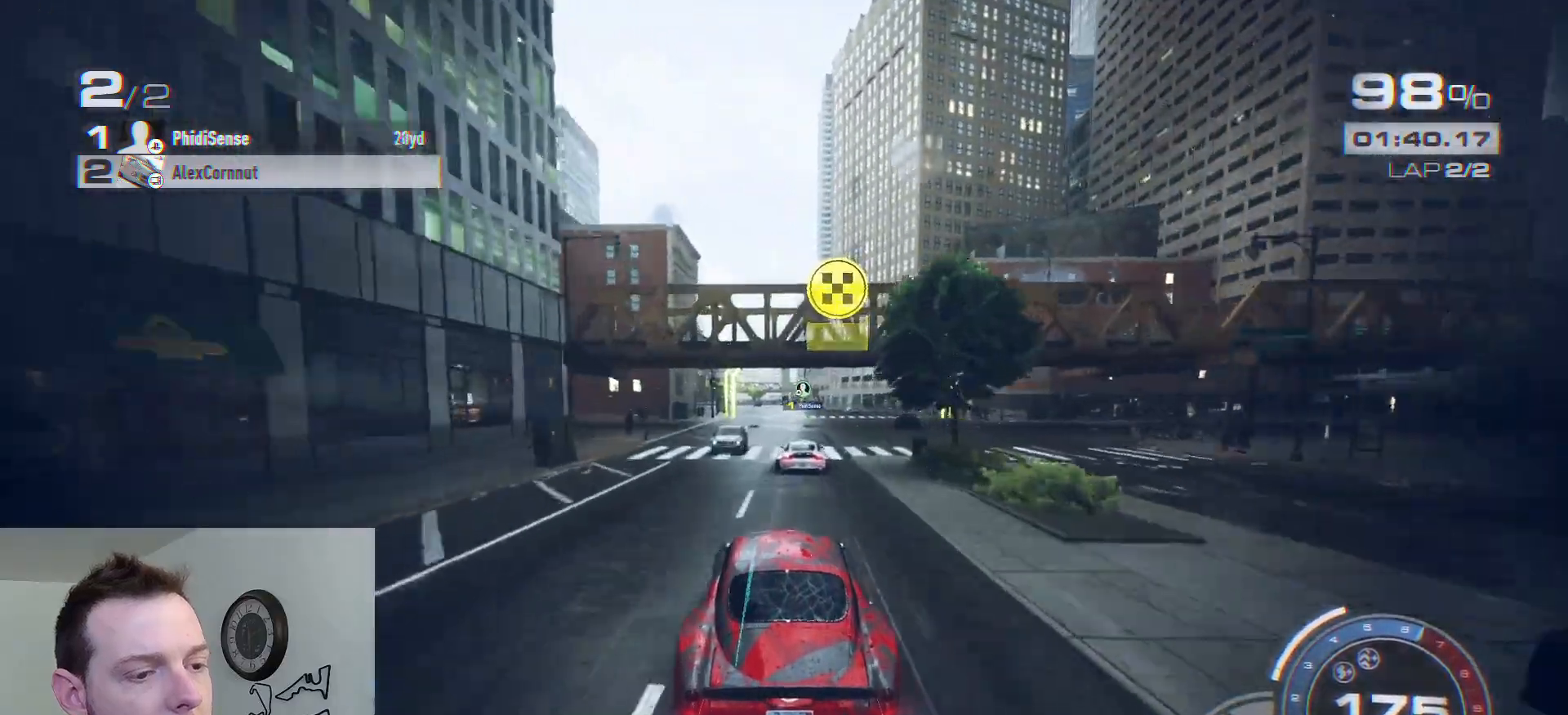
{"buttons": ["A", "R2"], "left_stick": "center", "right_stick": "center", "events": [[33, "left_stick", "center"], [117, "A", "down"], [200, "left_stick", "left"], [233, "A", "up"], [350, "left_stick", "center"], [400, "A", "down"]]}
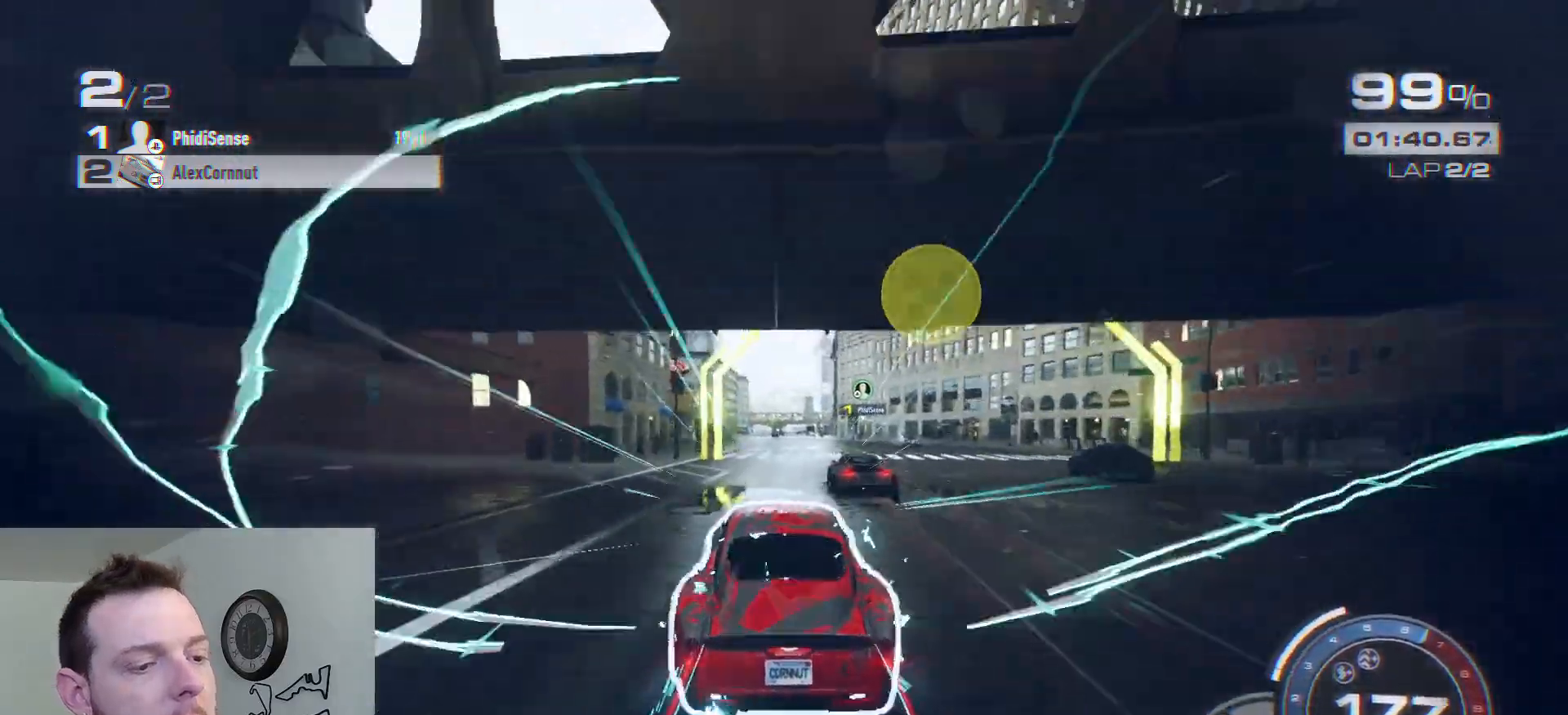
{"buttons": ["A", "R2"], "left_stick": "center", "right_stick": "center", "events": [[17, "left_stick", "left"], [33, "A", "up"], [167, "A", "down"], [167, "left_stick", "center"], [317, "A", "up"], [433, "A", "down"]]}
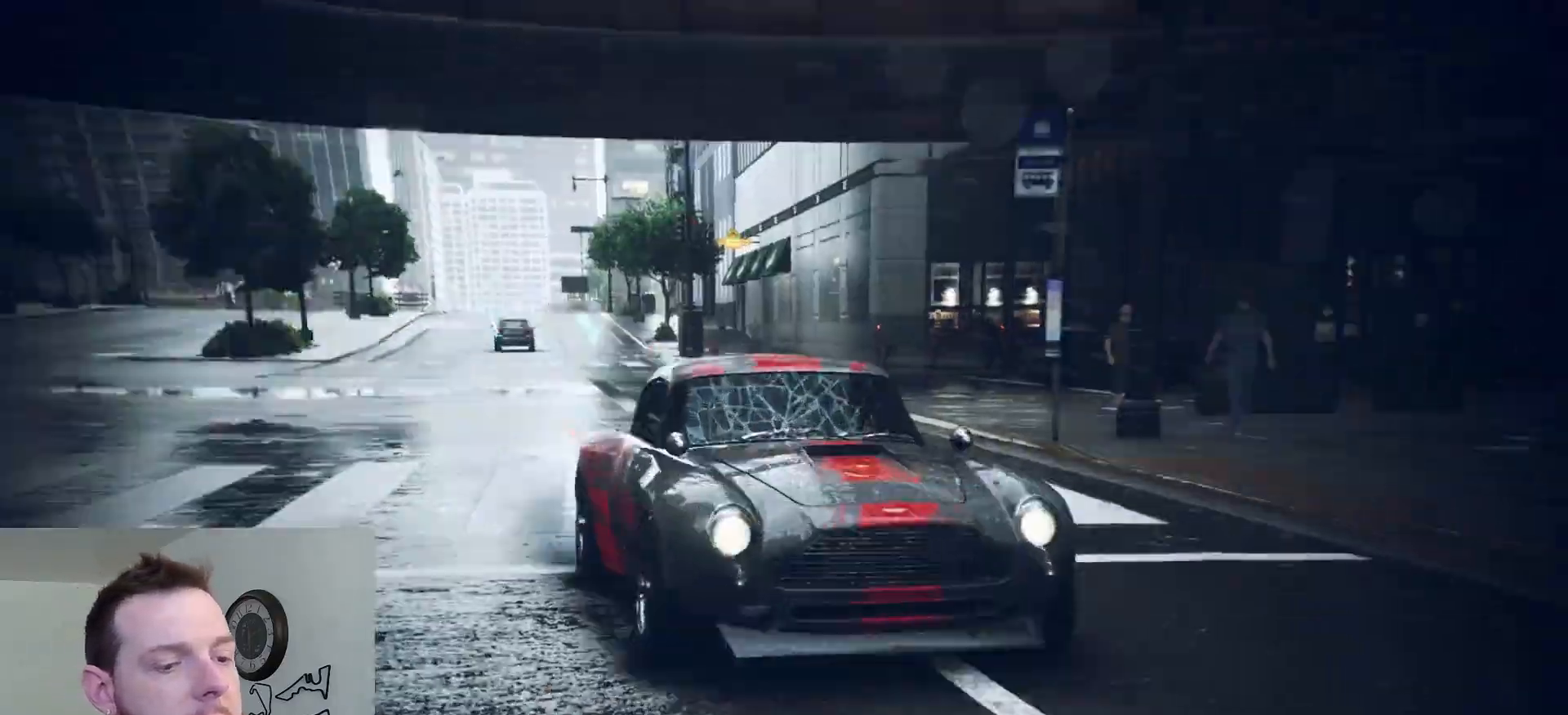
{"buttons": [], "left_stick": "center", "right_stick": "center", "events": [[67, "A", "up"], [217, "A", "down"], [283, "A", "up"], [317, "R2", "up"]]}